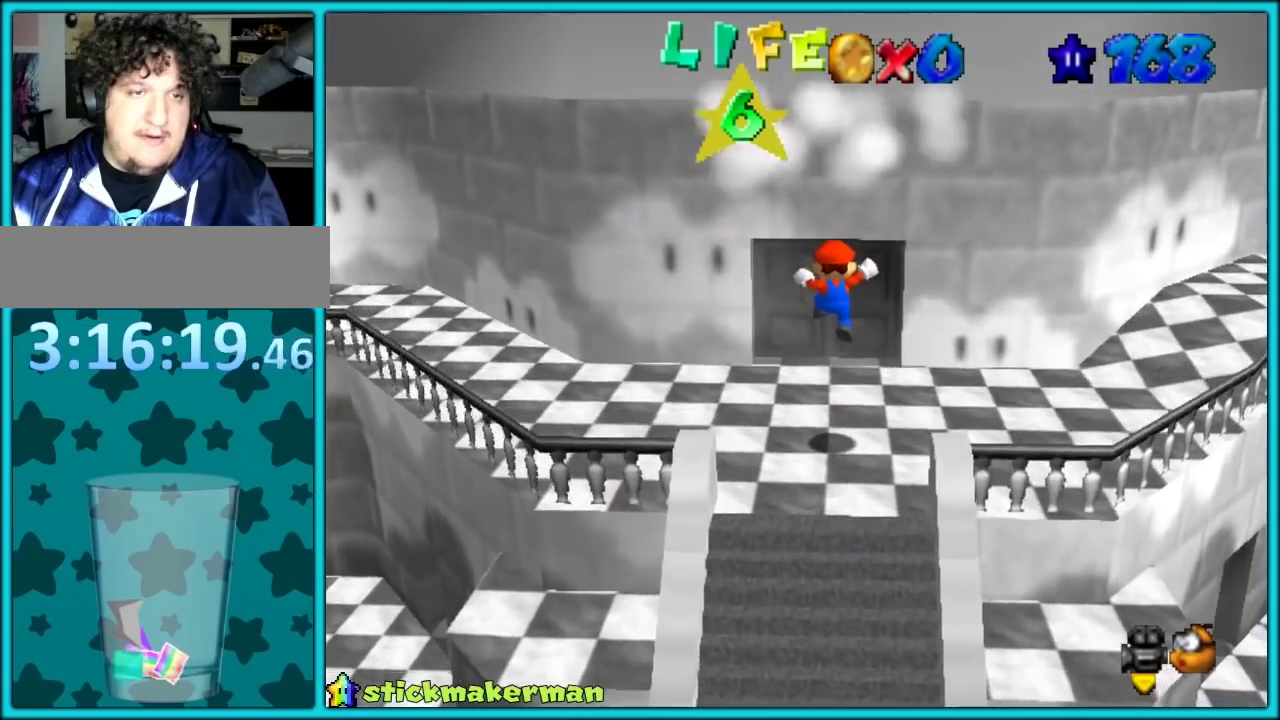
Gameplay with a controller (Nintendo layout); each line is a JSON object with the inputs held at the frame after it. "events" lists button and stick changes between this image and that frame as [ms after this image, input, new state], when the widget could be followed in between. Not read: L3 R3.
{"buttons": [], "left_stick": "center", "events": [[200, "C_LEFT", "down"], [200, "left_stick", "center"], [350, "C_LEFT", "up"]]}
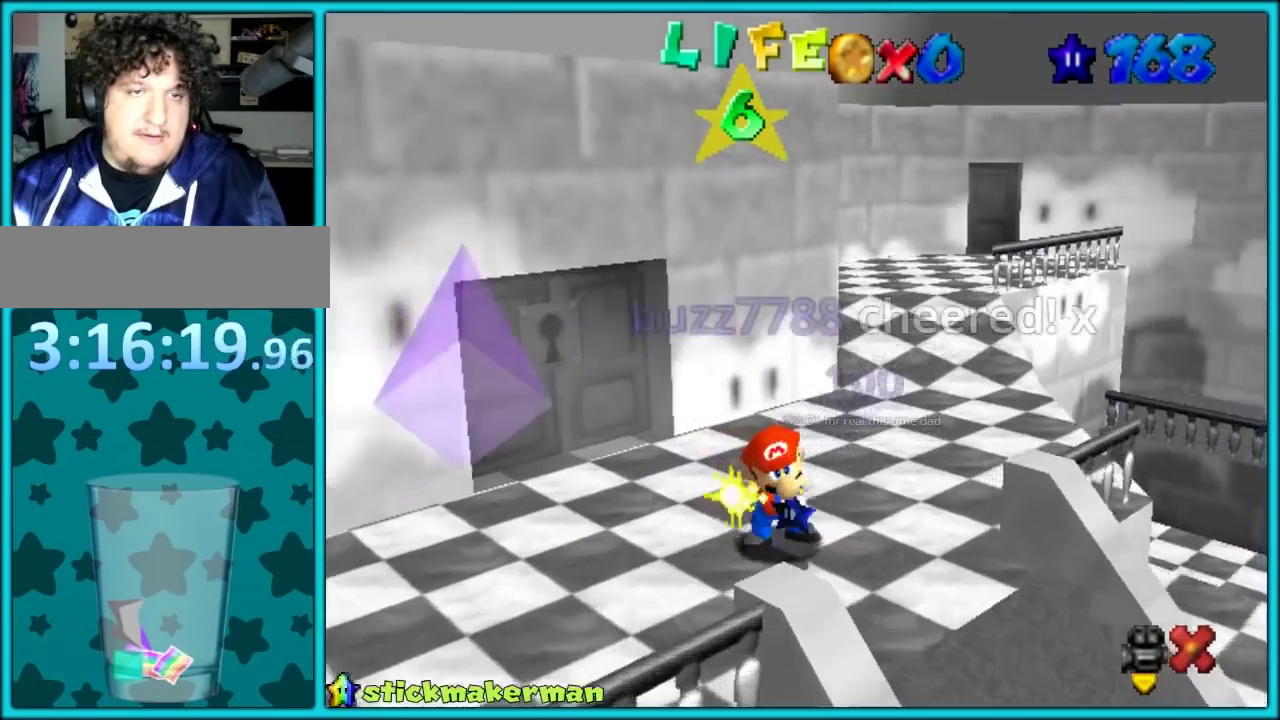
{"buttons": [], "left_stick": "center", "events": []}
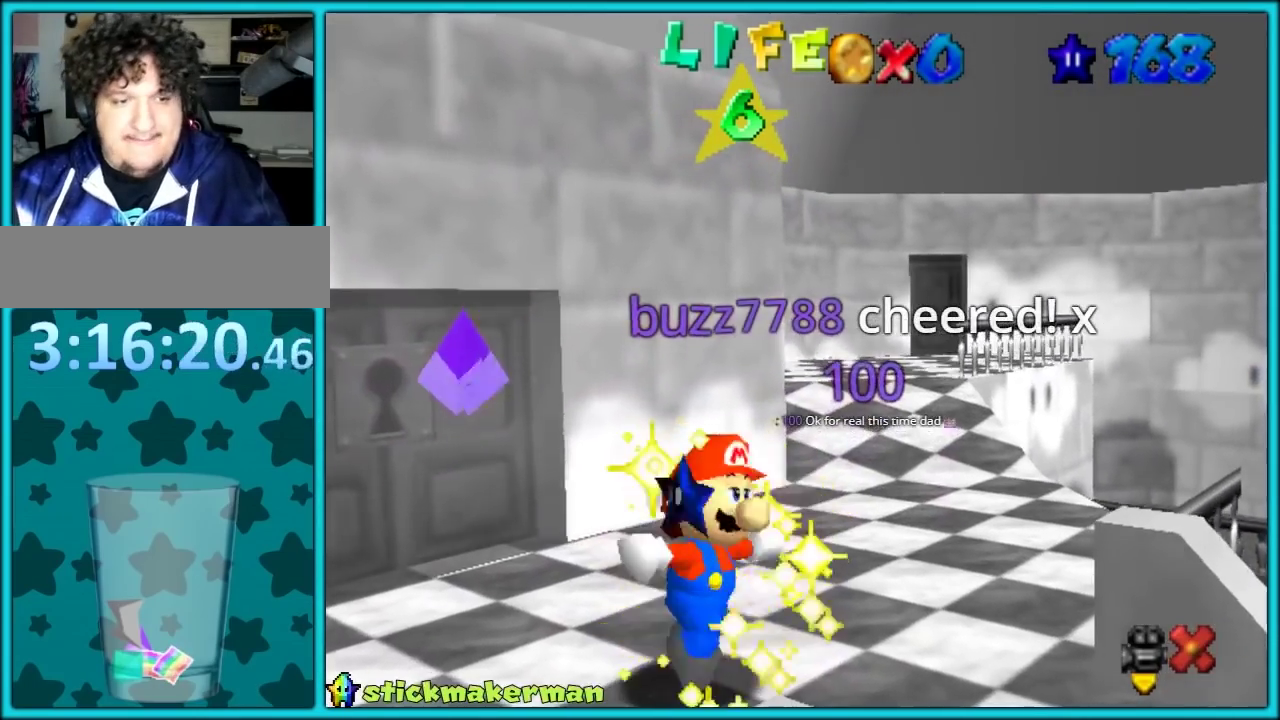
{"buttons": [], "left_stick": "center", "events": []}
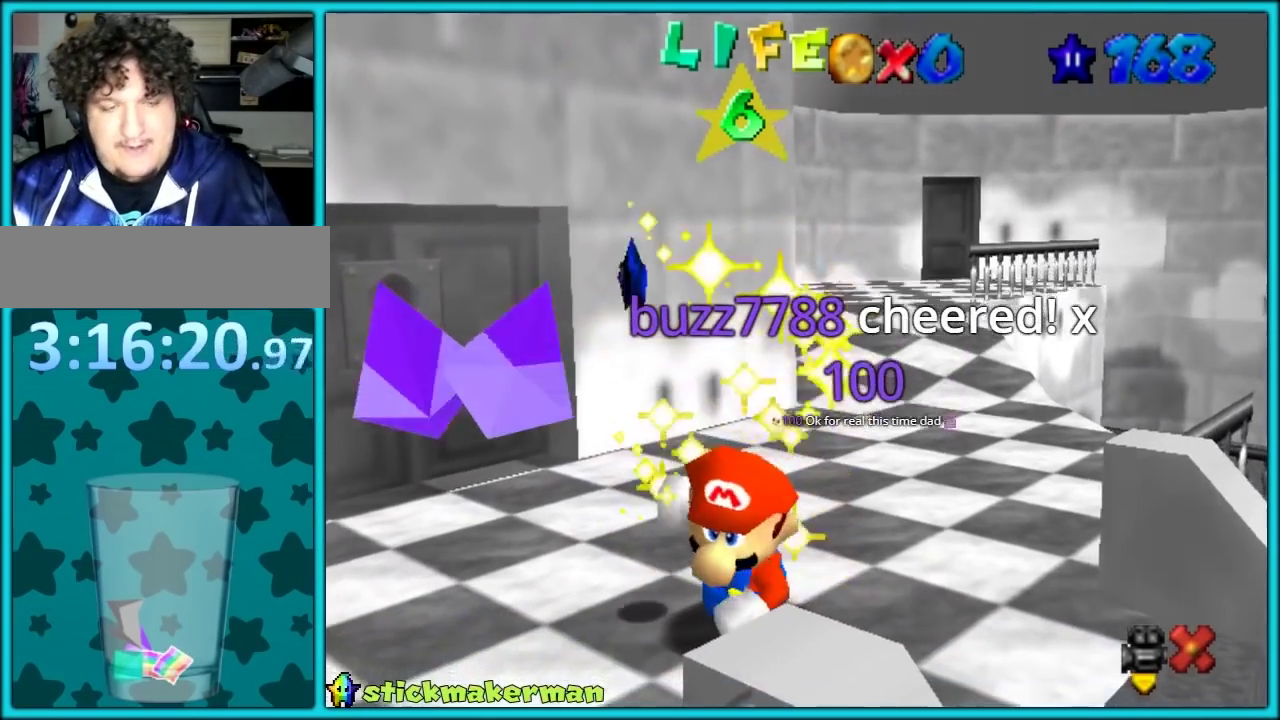
{"buttons": [], "left_stick": "center", "events": []}
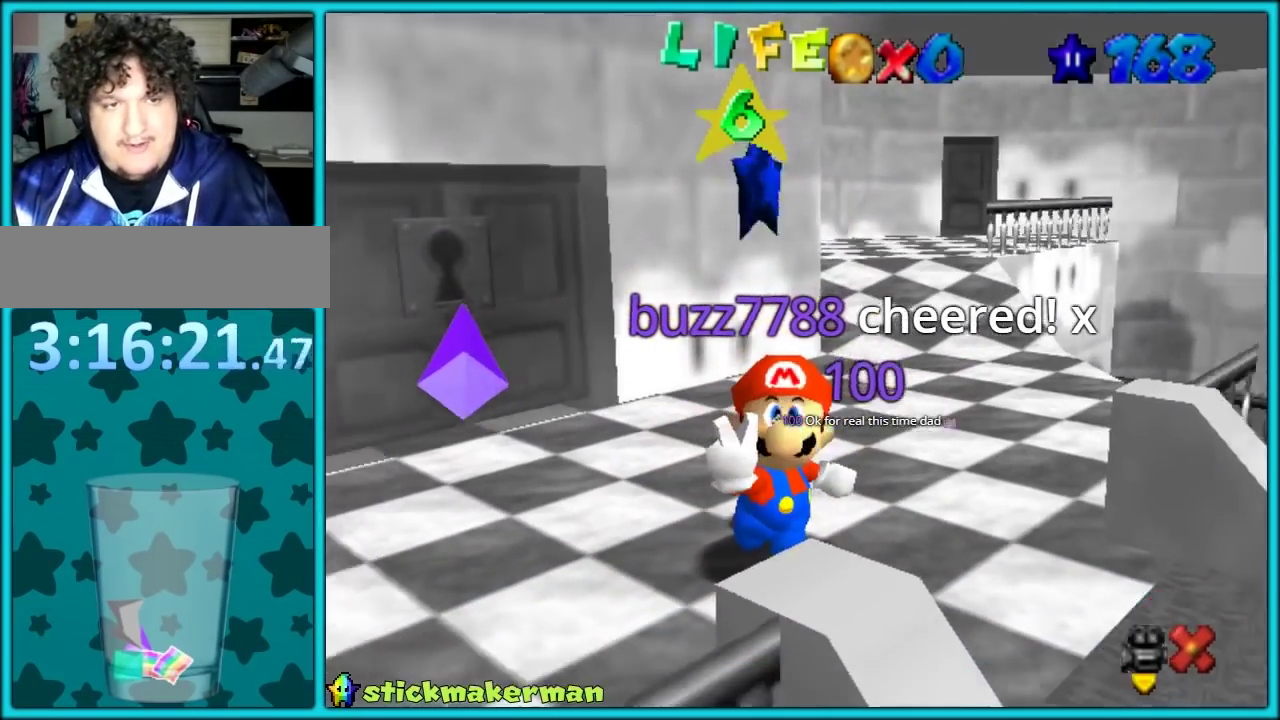
{"buttons": [], "left_stick": "center", "events": []}
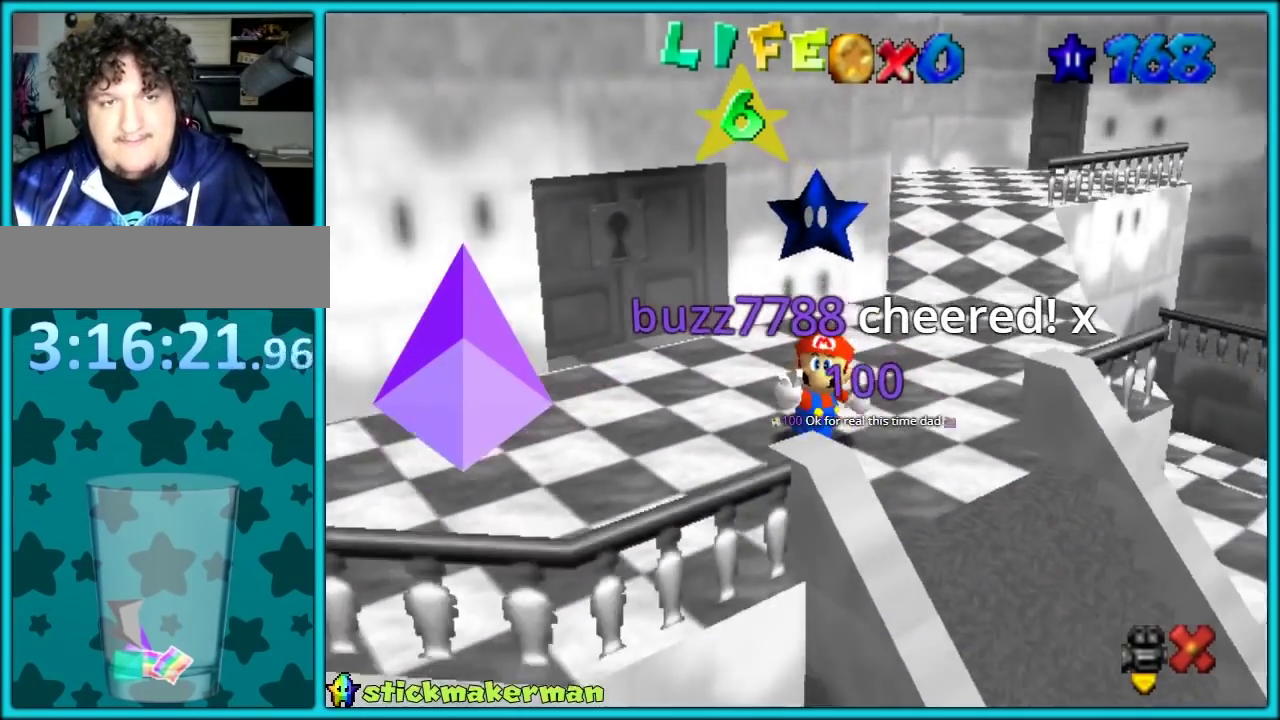
{"buttons": [], "left_stick": "center", "events": []}
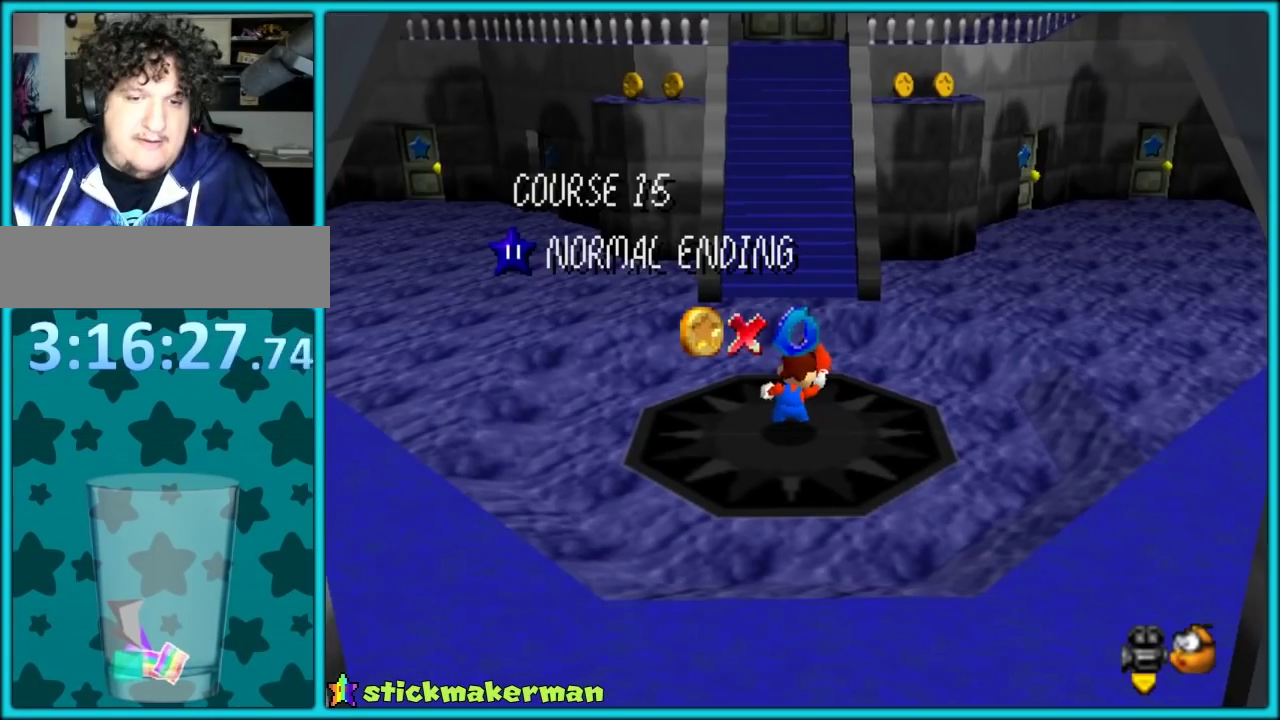
{"buttons": ["A"], "left_stick": "center", "events": [[300, "A", "down"], [400, "A", "up"], [450, "A", "down"]]}
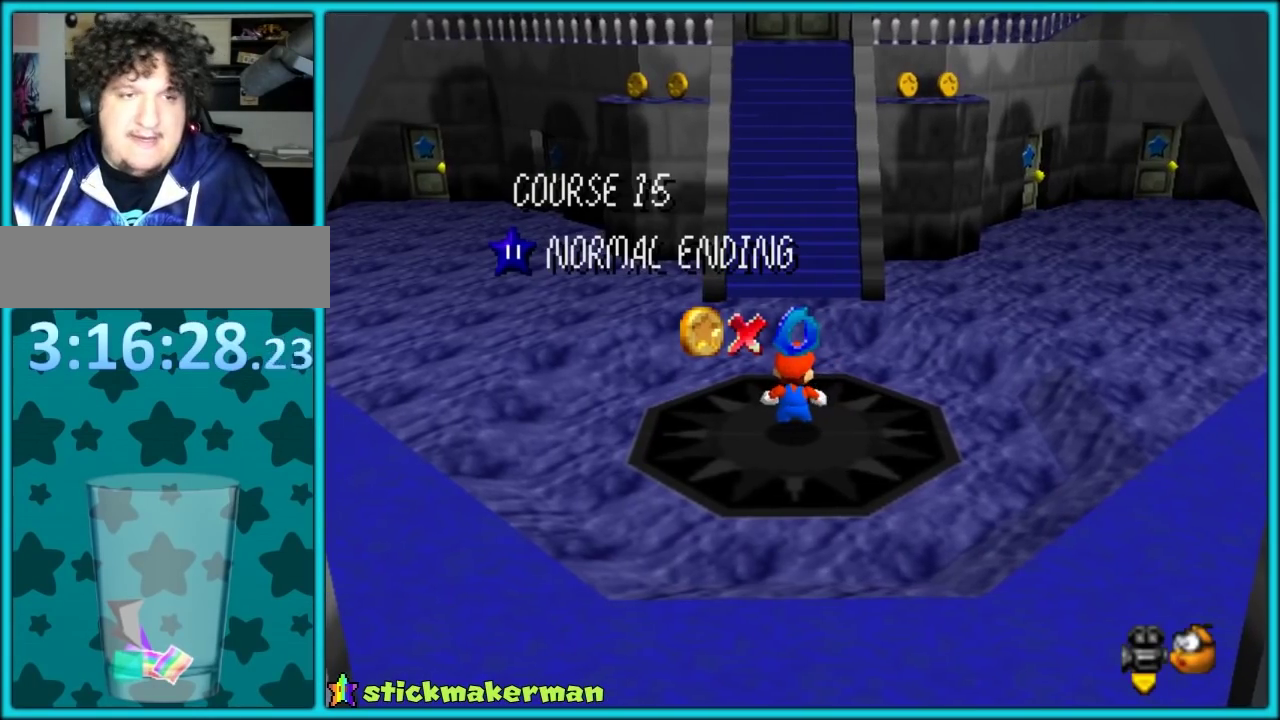
{"buttons": ["A"], "left_stick": "center", "events": [[67, "A", "up"], [150, "A", "down"], [233, "A", "up"], [317, "A", "down"], [367, "A", "up"], [450, "A", "down"]]}
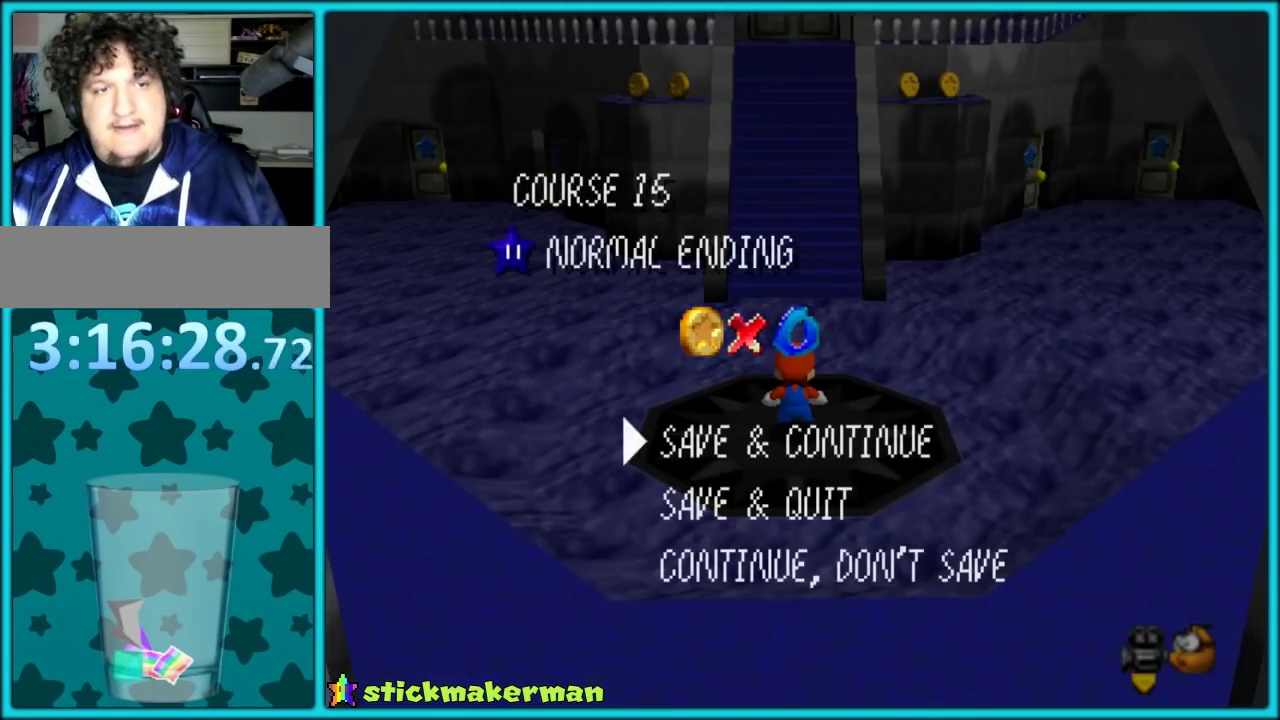
{"buttons": [], "left_stick": "center", "events": [[50, "A", "up"], [117, "A", "down"], [167, "A", "up"], [367, "C_UP", "down"], [483, "C_UP", "up"]]}
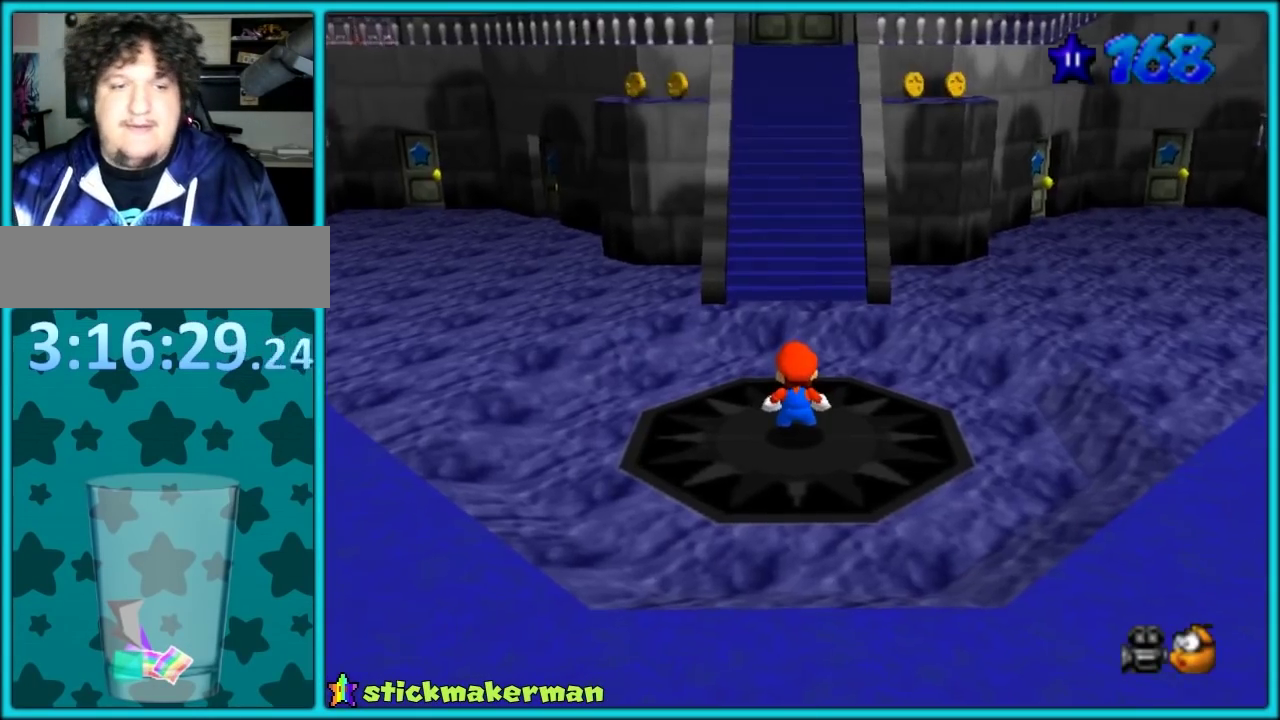
{"buttons": [], "left_stick": "down", "events": [[33, "C_UP", "down"], [150, "C_UP", "up"], [233, "left_stick", "down"]]}
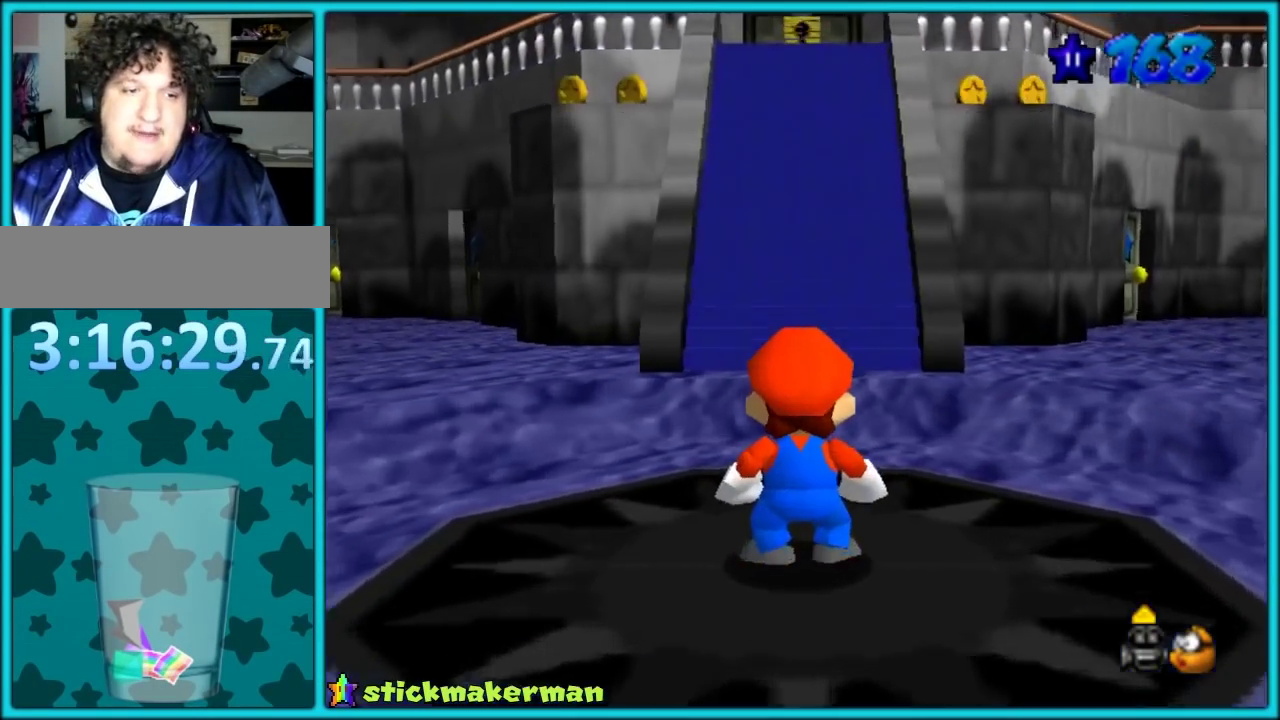
{"buttons": [], "left_stick": "down", "events": []}
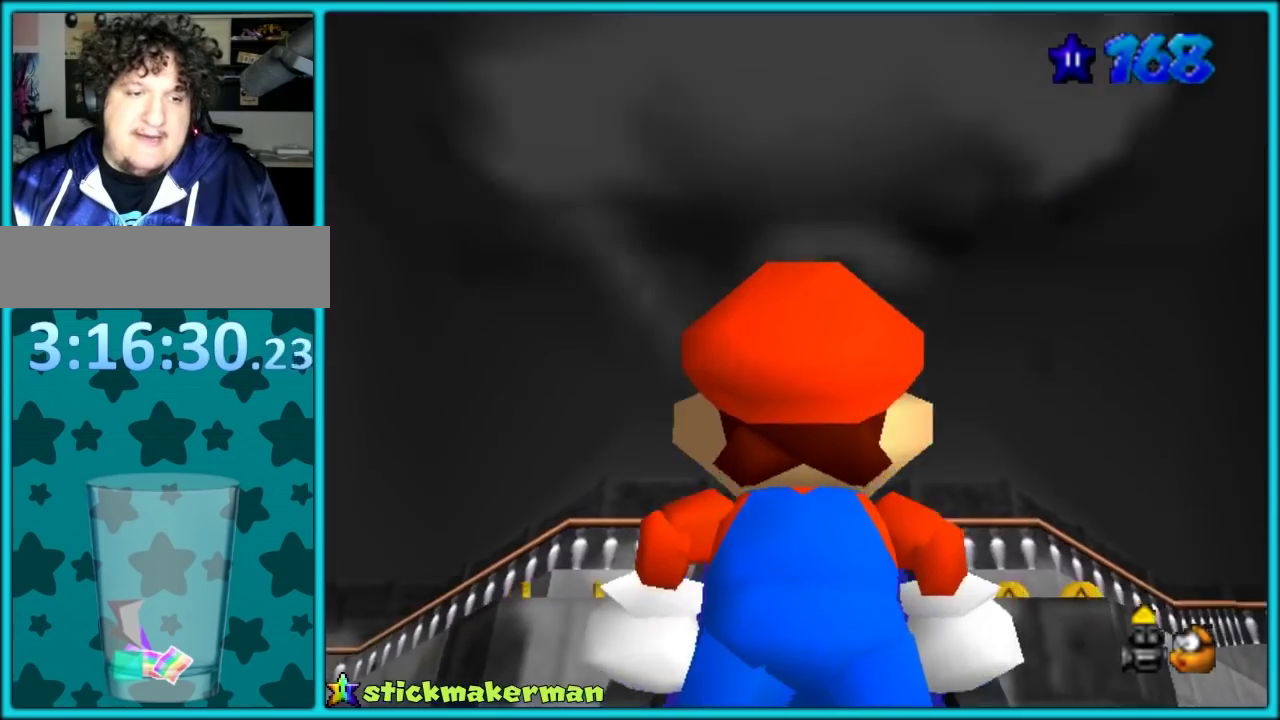
{"buttons": [], "left_stick": "center", "events": [[217, "B", "down"], [367, "left_stick", "center"], [383, "B", "up"]]}
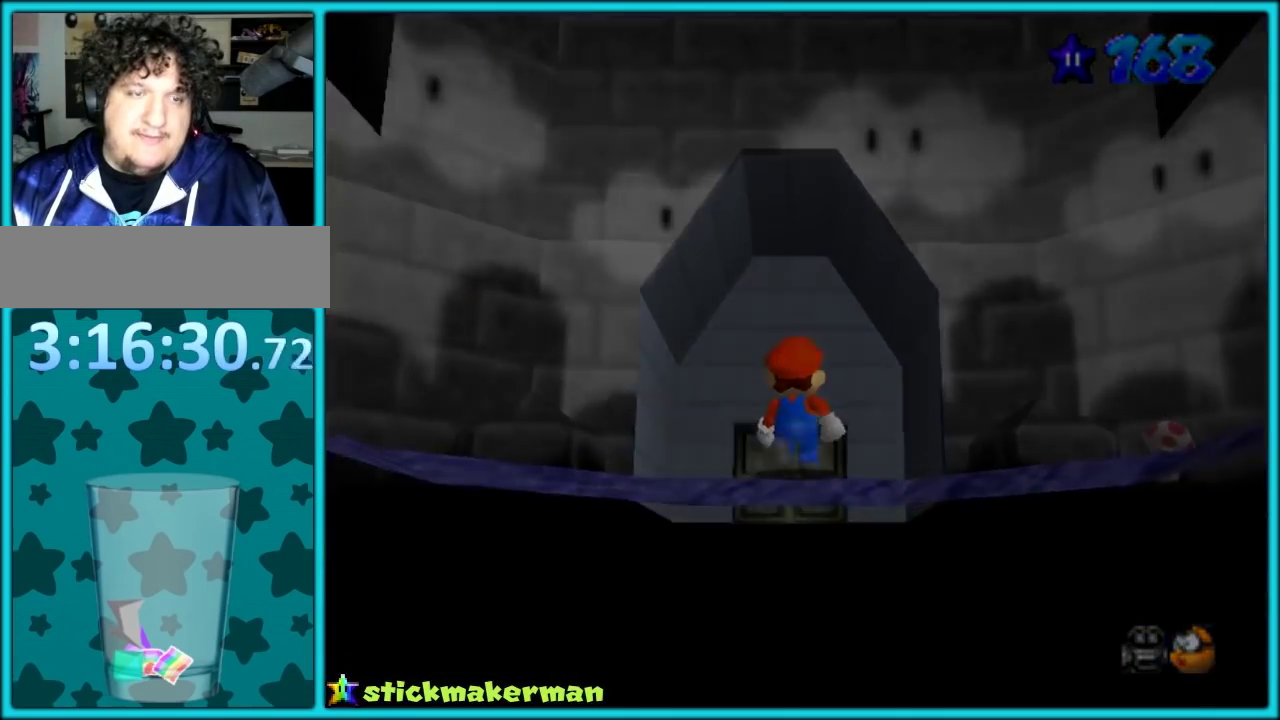
{"buttons": [], "left_stick": "center", "events": []}
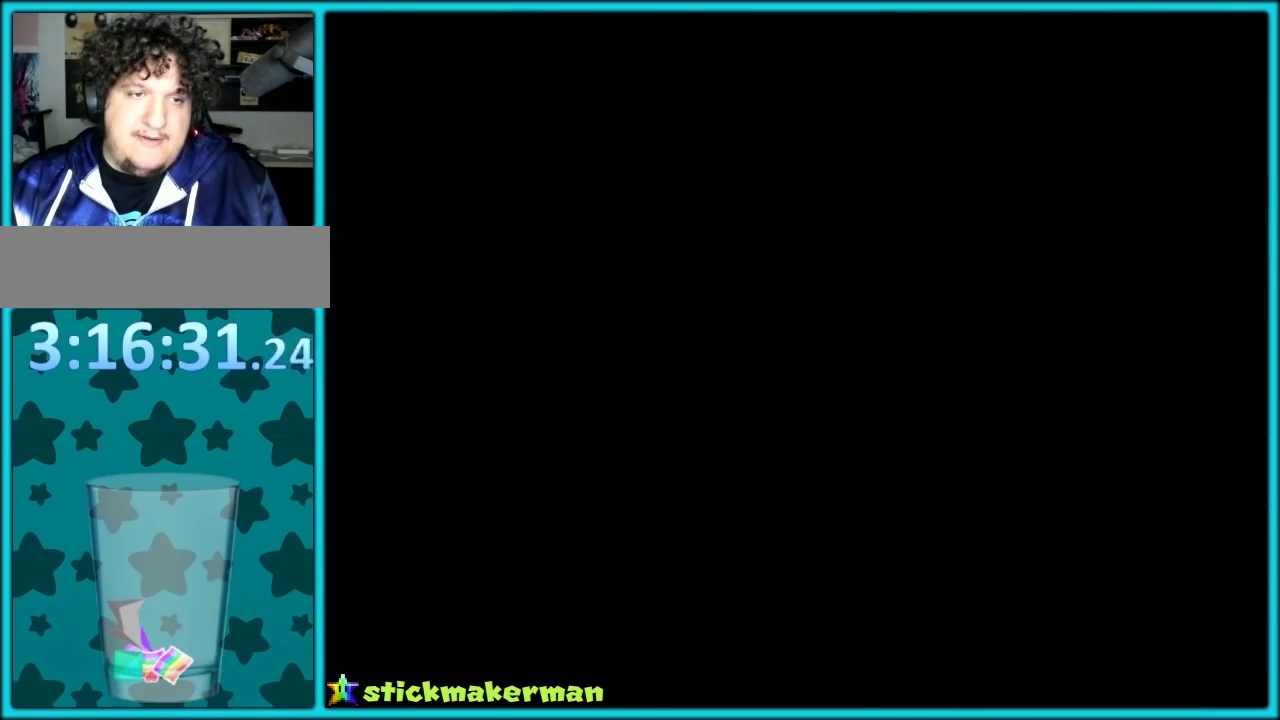
{"buttons": [], "left_stick": "center", "events": []}
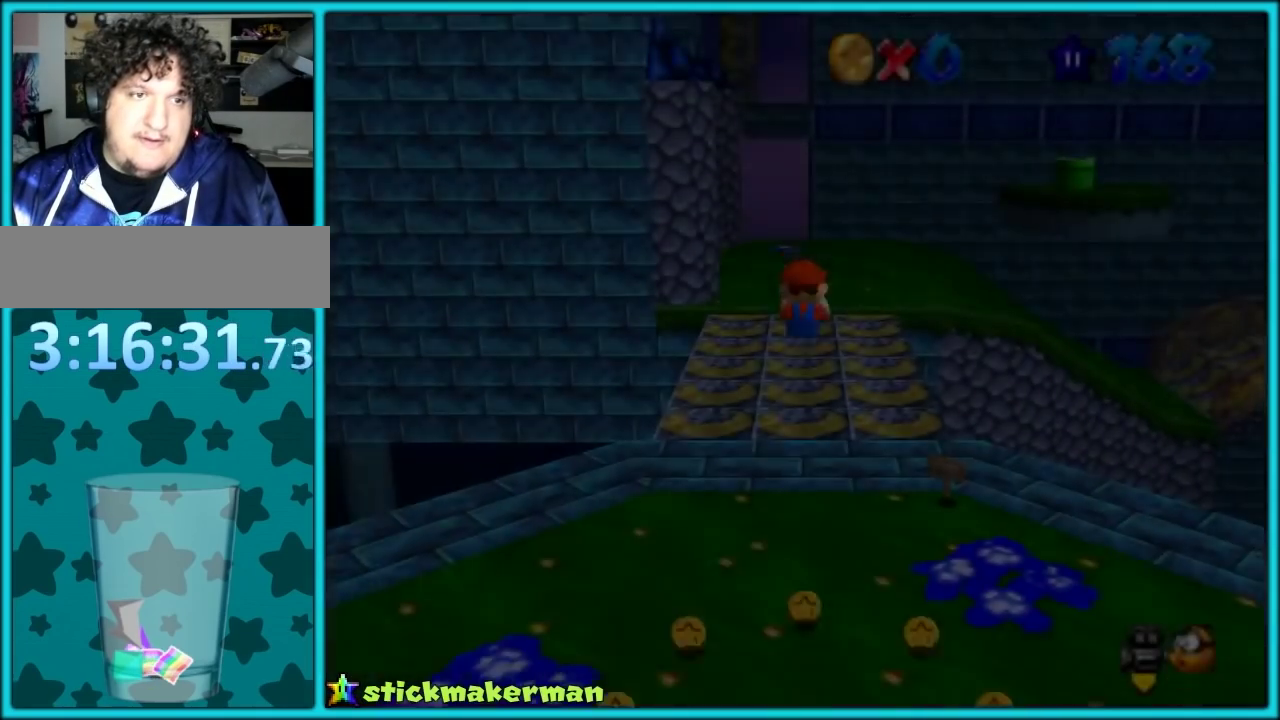
{"buttons": [], "left_stick": "center", "events": []}
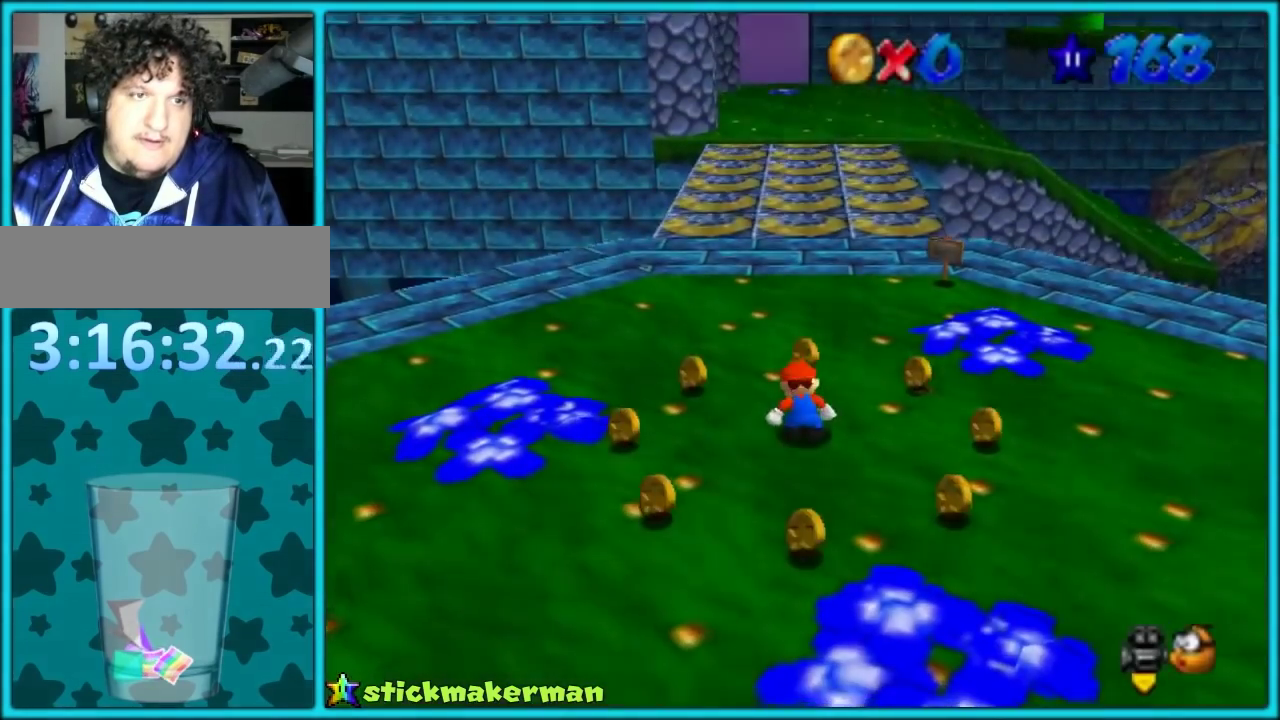
{"buttons": ["C_RIGHT"], "left_stick": "up-right", "events": [[450, "START", "down"], [500, "C_RIGHT", "down"], [500, "START", "up"], [500, "left_stick", "up-right"]]}
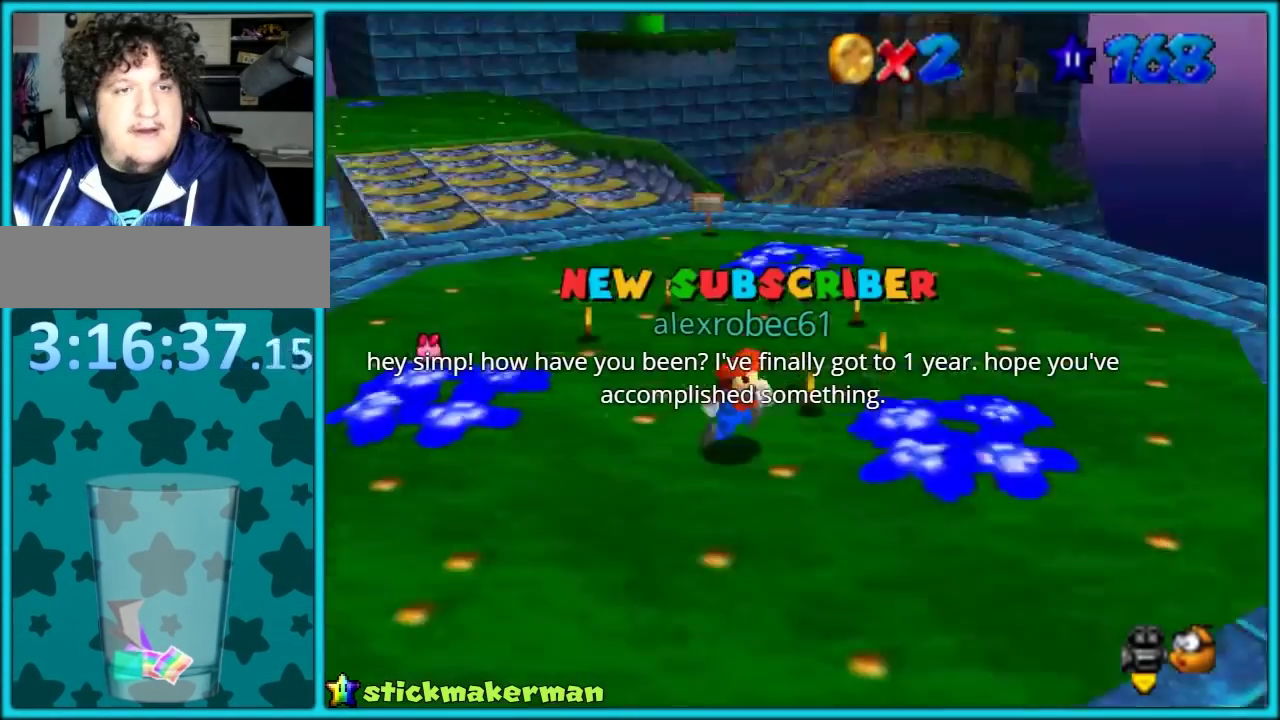
{"buttons": [], "left_stick": "up-right", "events": [[150, "C_RIGHT", "up"]]}
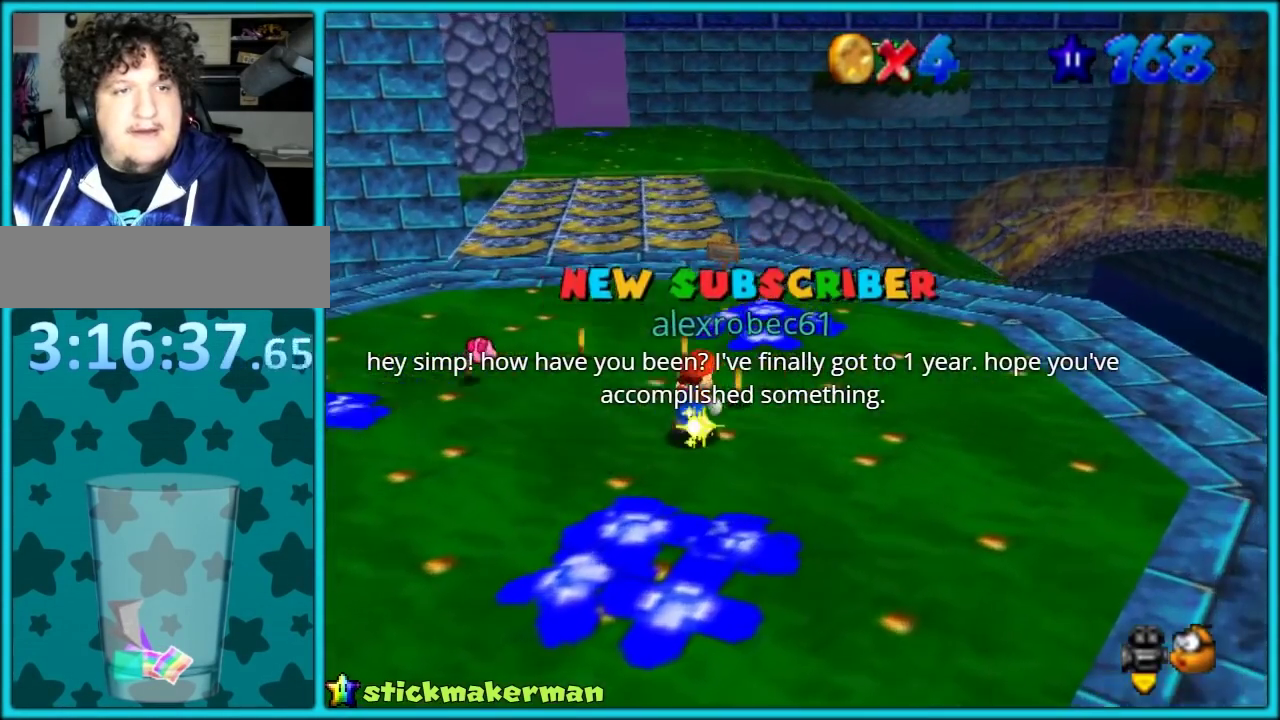
{"buttons": ["B"], "left_stick": "up", "events": [[133, "left_stick", "up"], [417, "B", "down"]]}